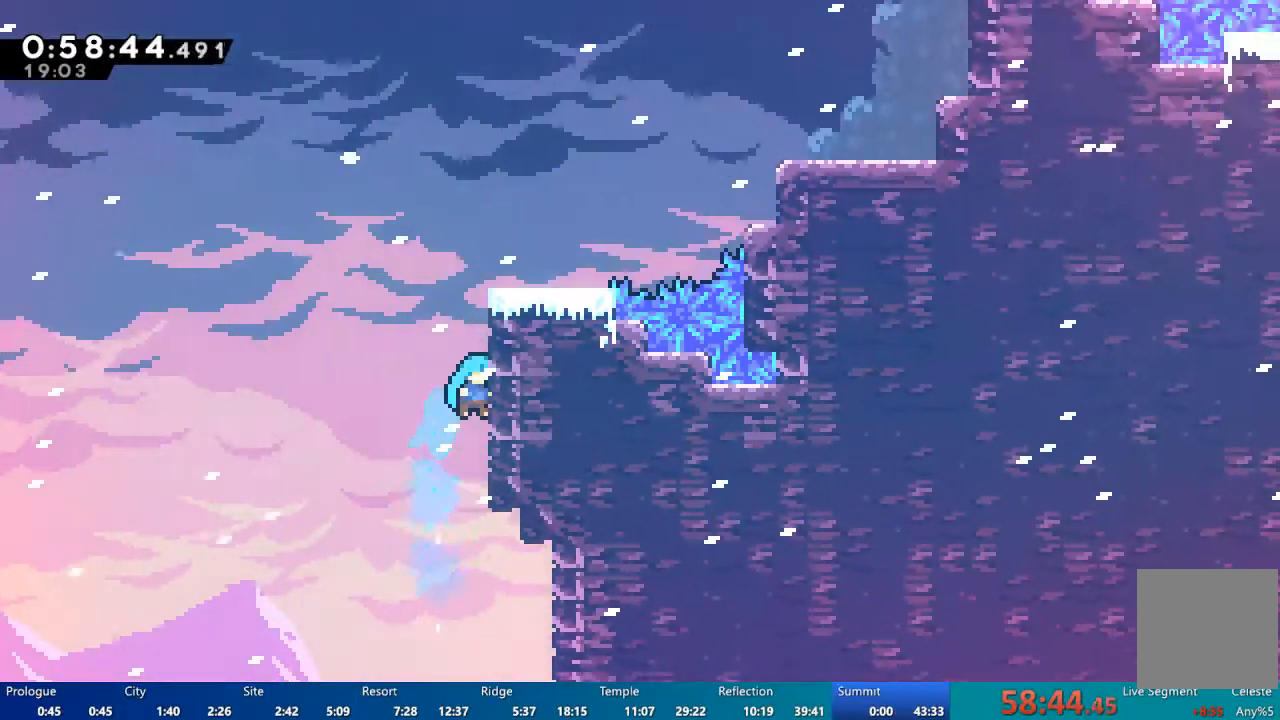
Gameplay with a controller (Xbox layout); each line is a JSON object with the inputs held at the frame after it. "events" lists button and stick changes between this image and that frame as [ms after this image, input, new state], when the widget could be followed in between. Not read: X.
{"buttons": ["A", "R2", "DPAD_RIGHT"], "left_stick": "center", "right_stick": "center", "events": [[50, "DPAD_UP", "down"], [83, "A", "down"], [117, "DPAD_RIGHT", "up"], [150, "A", "up"], [217, "DPAD_RIGHT", "down"], [283, "A", "down"], [317, "DPAD_UP", "up"]]}
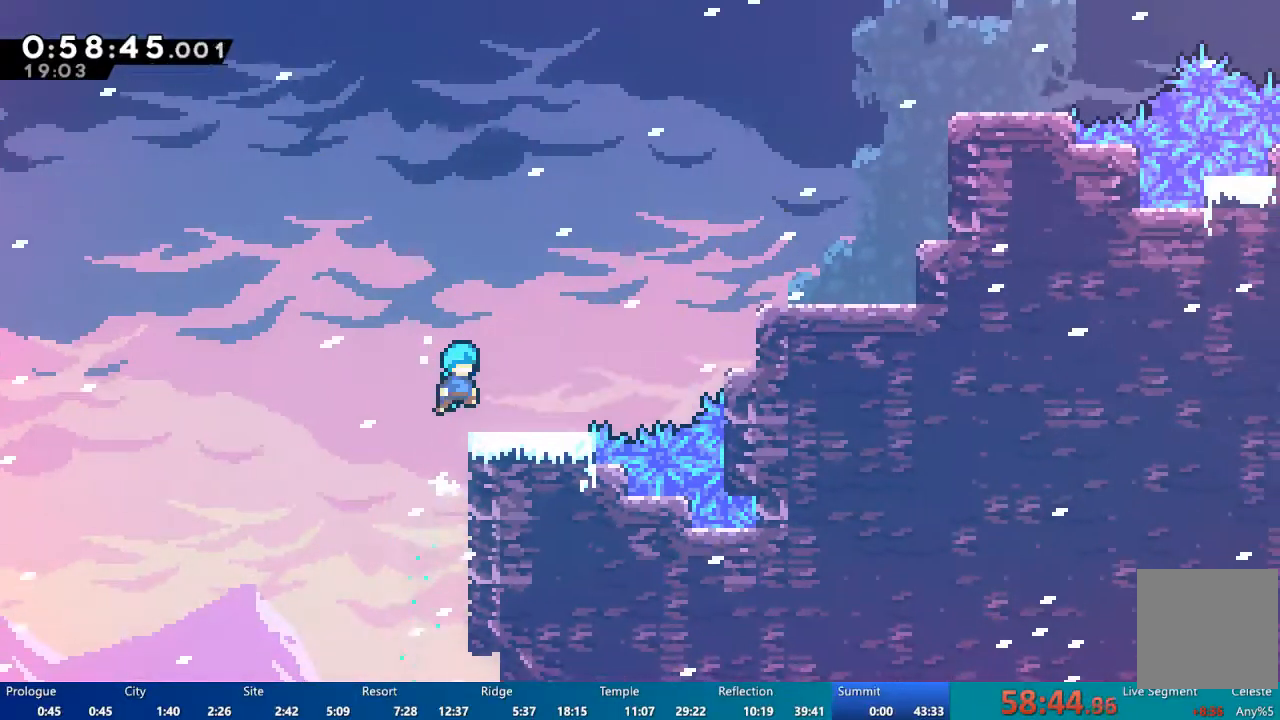
{"buttons": ["DPAD_UP", "DPAD_RIGHT"], "left_stick": "center", "right_stick": "center", "events": [[117, "DPAD_RIGHT", "up"], [183, "A", "up"], [183, "R2", "up"], [350, "DPAD_RIGHT", "down"], [383, "A", "down"], [450, "DPAD_UP", "down"], [483, "A", "up"]]}
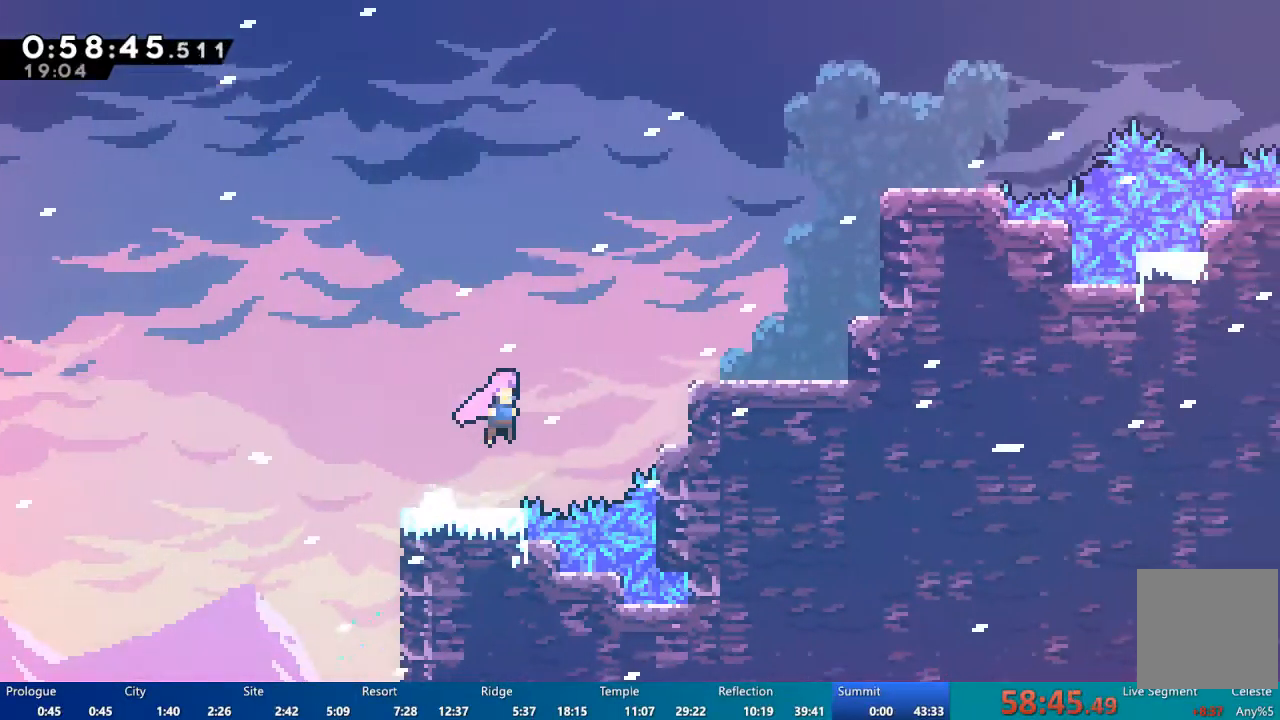
{"buttons": ["DPAD_UP", "DPAD_RIGHT"], "left_stick": "center", "right_stick": "center", "events": []}
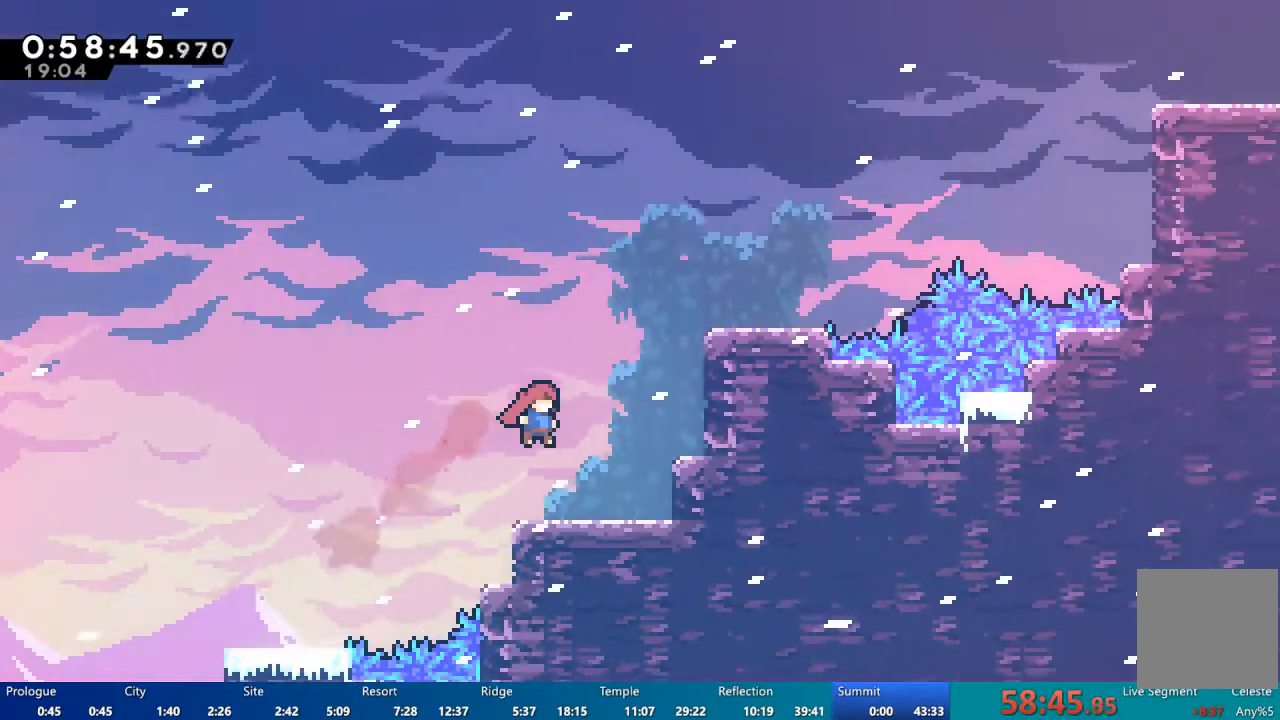
{"buttons": ["R2", "DPAD_UP", "DPAD_RIGHT"], "left_stick": "center", "right_stick": "center", "events": [[183, "A", "down"], [417, "A", "up"], [417, "R2", "down"]]}
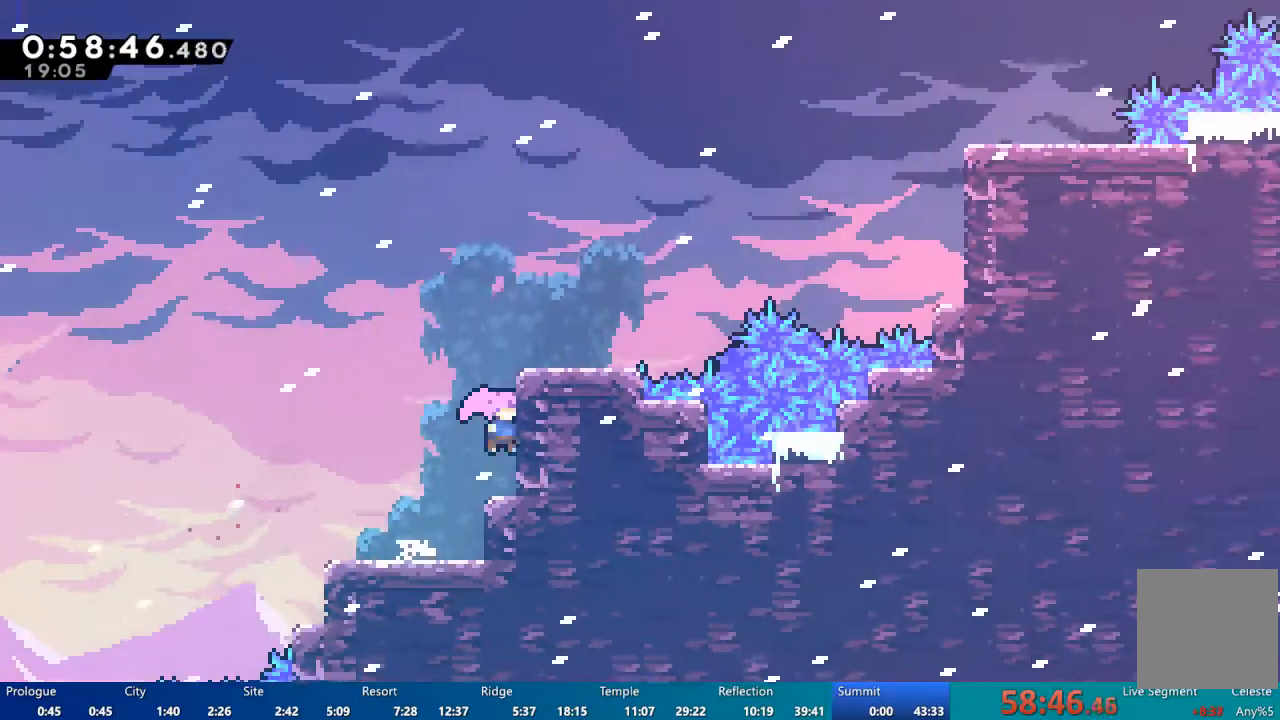
{"buttons": [], "left_stick": "center", "right_stick": "center", "events": [[50, "A", "down"], [317, "DPAD_UP", "up"], [383, "A", "up"], [383, "DPAD_RIGHT", "up"], [417, "R2", "up"]]}
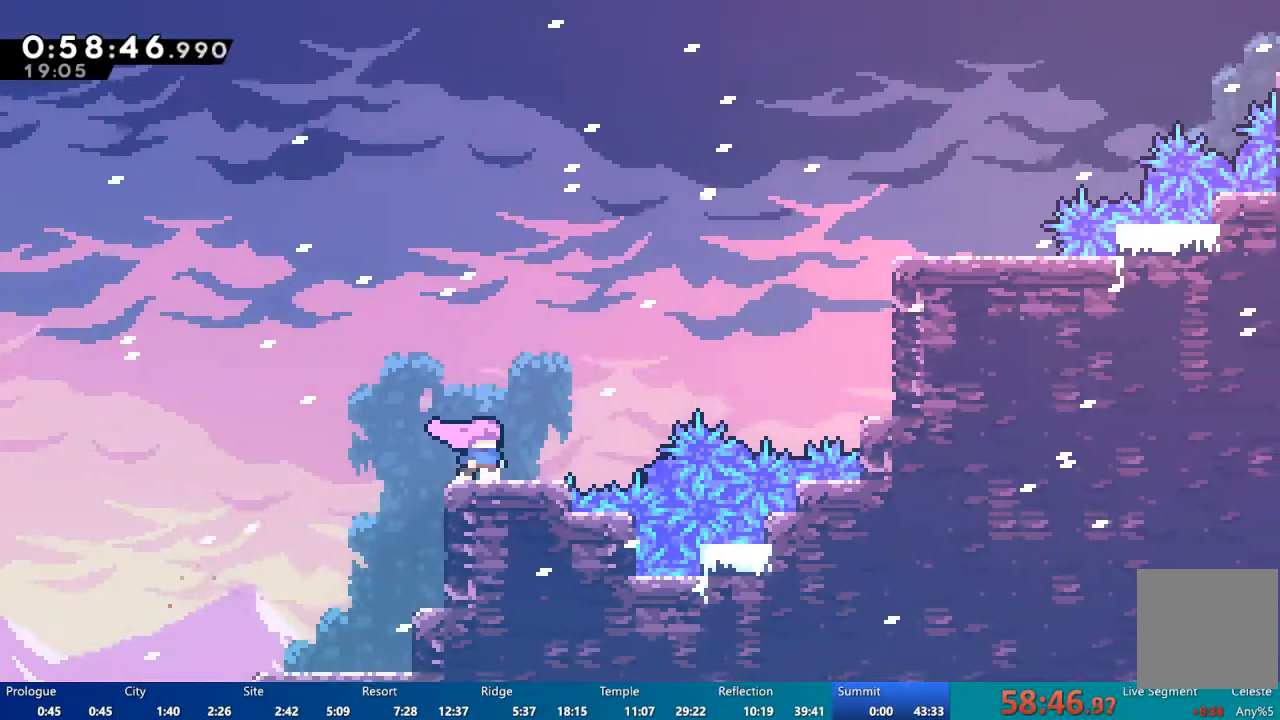
{"buttons": ["DPAD_UP", "DPAD_RIGHT"], "left_stick": "center", "right_stick": "center", "events": [[17, "DPAD_RIGHT", "down"], [117, "A", "down"], [217, "DPAD_UP", "down"], [250, "A", "up"]]}
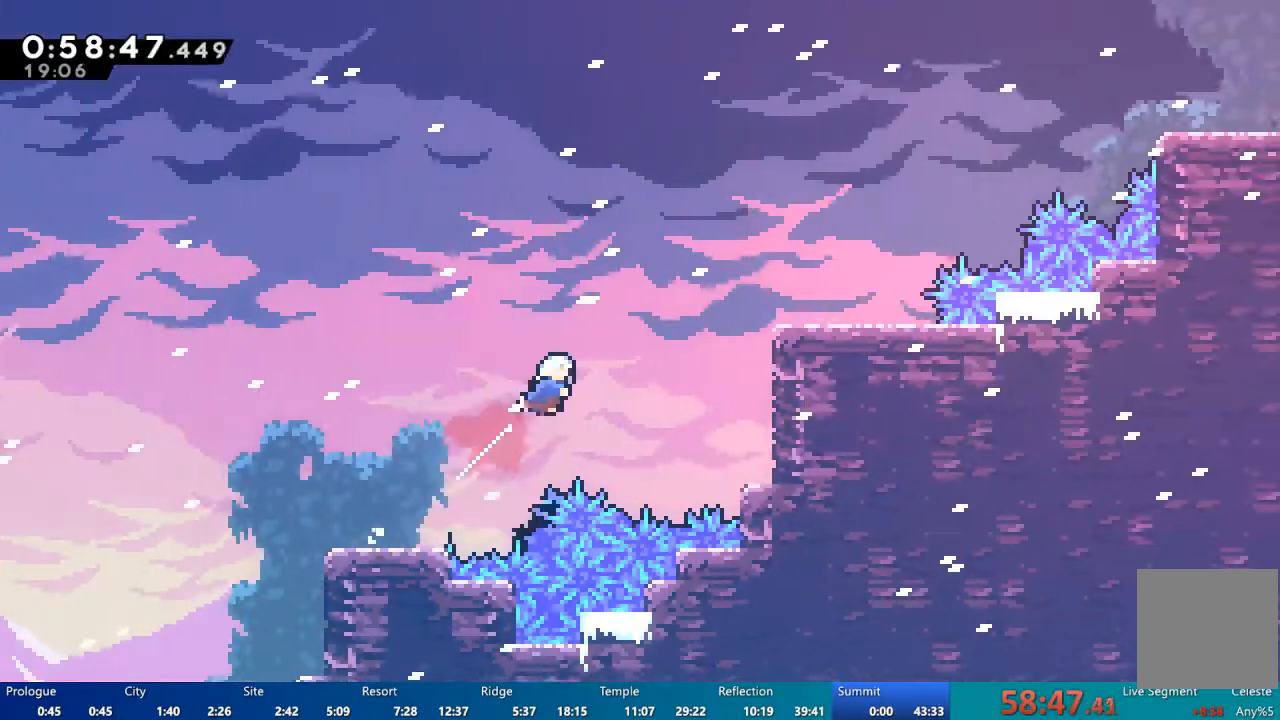
{"buttons": ["DPAD_RIGHT"], "left_stick": "center", "right_stick": "center", "events": [[450, "DPAD_UP", "up"]]}
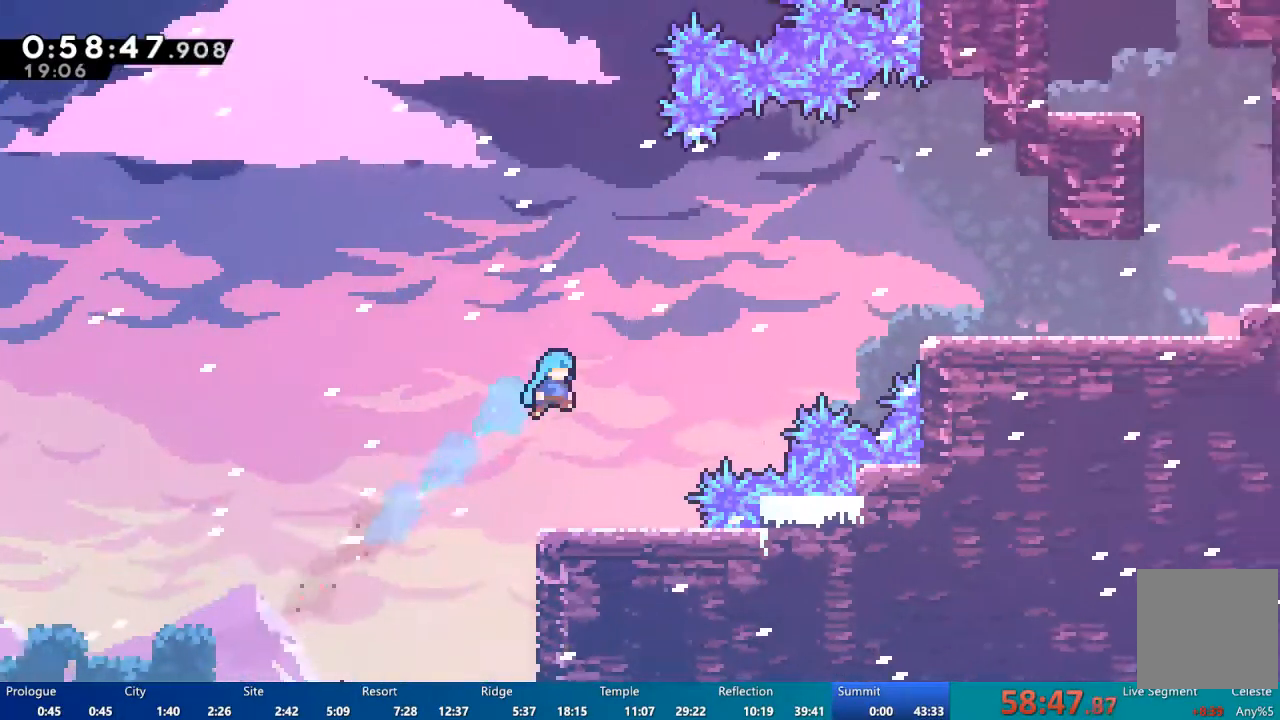
{"buttons": ["A", "DPAD_RIGHT"], "left_stick": "center", "right_stick": "center", "events": [[50, "DPAD_RIGHT", "up"], [383, "DPAD_RIGHT", "down"], [417, "A", "down"]]}
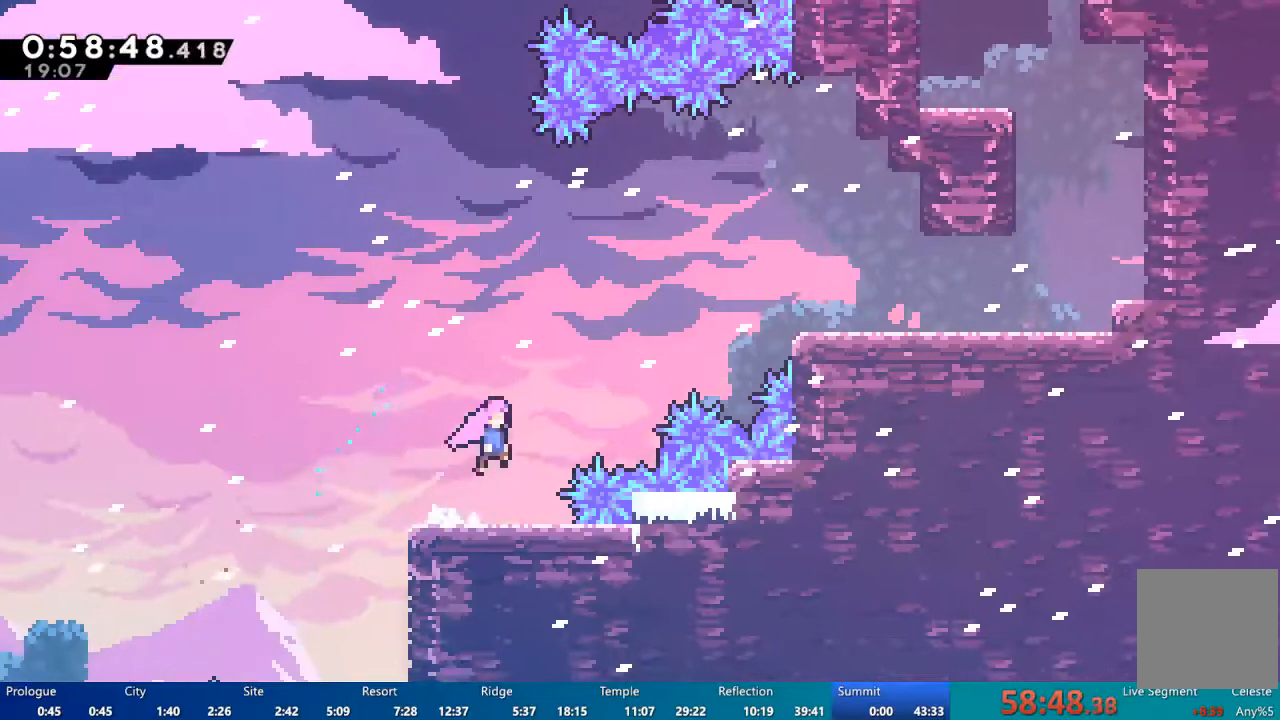
{"buttons": ["DPAD_UP", "DPAD_RIGHT"], "left_stick": "center", "right_stick": "center", "events": [[17, "DPAD_UP", "down"], [50, "A", "up"]]}
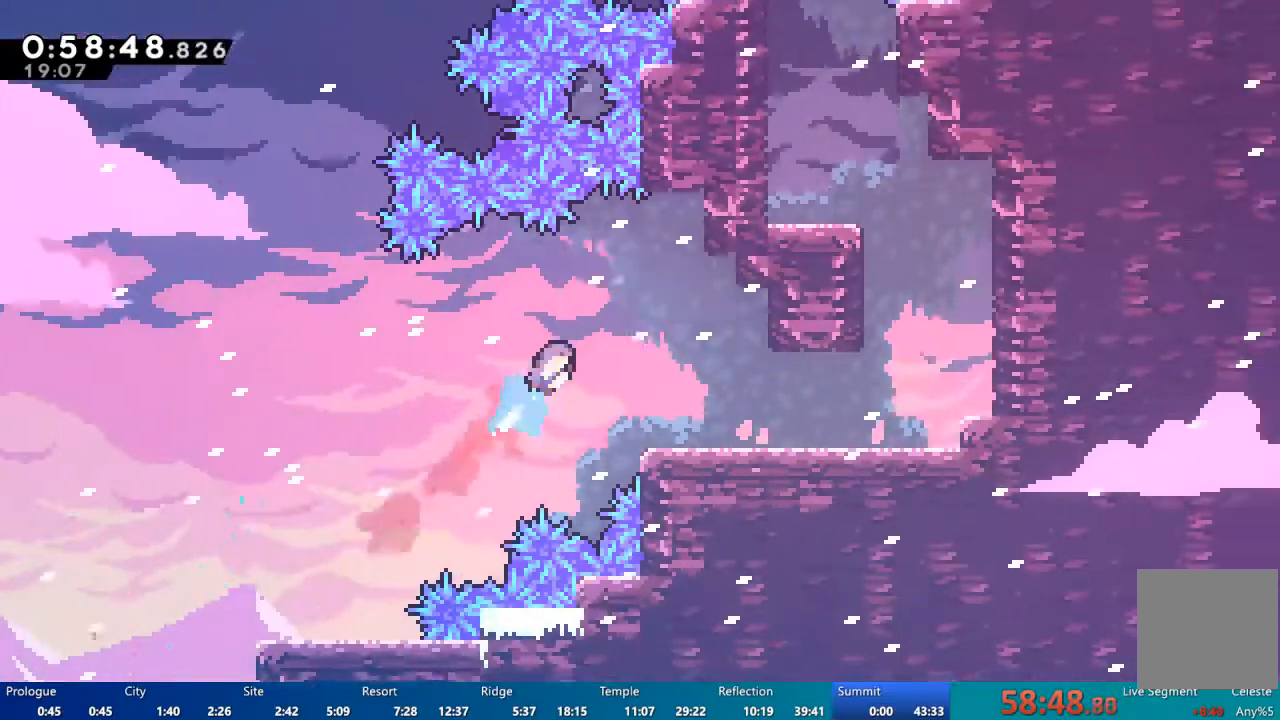
{"buttons": ["DPAD_RIGHT"], "left_stick": "center", "right_stick": "center", "events": [[50, "DPAD_UP", "up"]]}
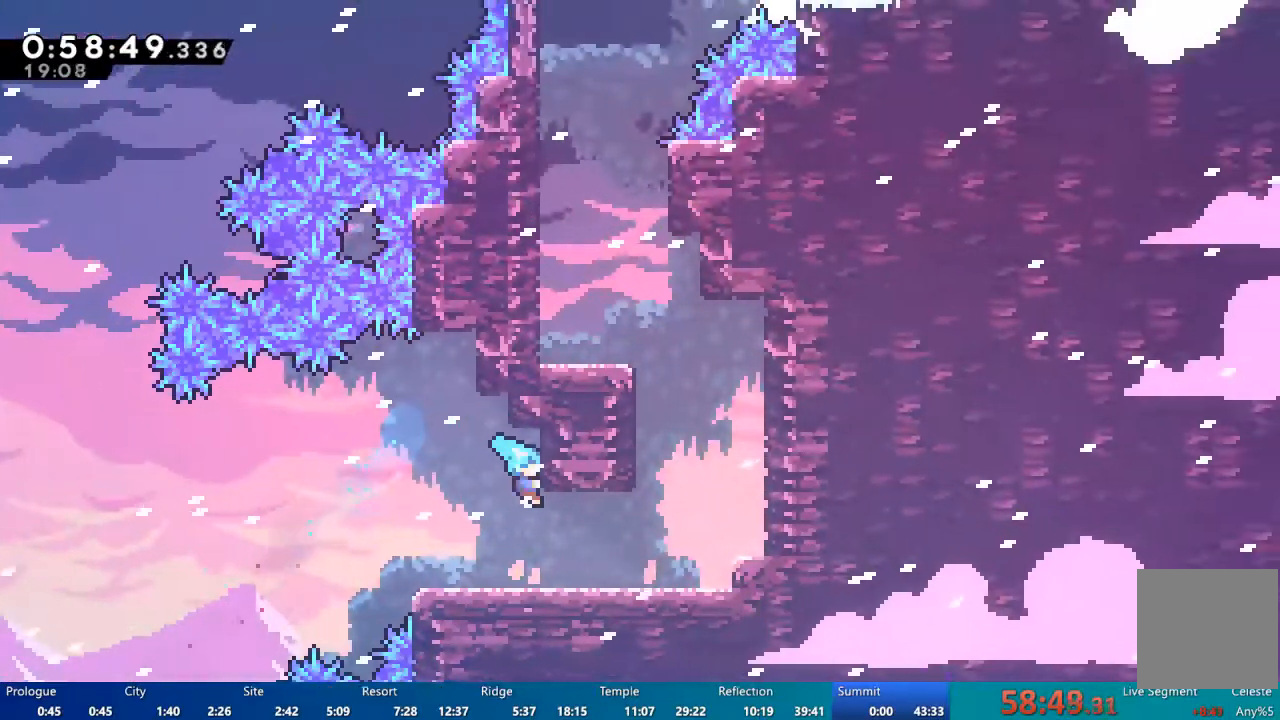
{"buttons": ["A", "DPAD_RIGHT"], "left_stick": "center", "right_stick": "center", "events": [[417, "A", "down"]]}
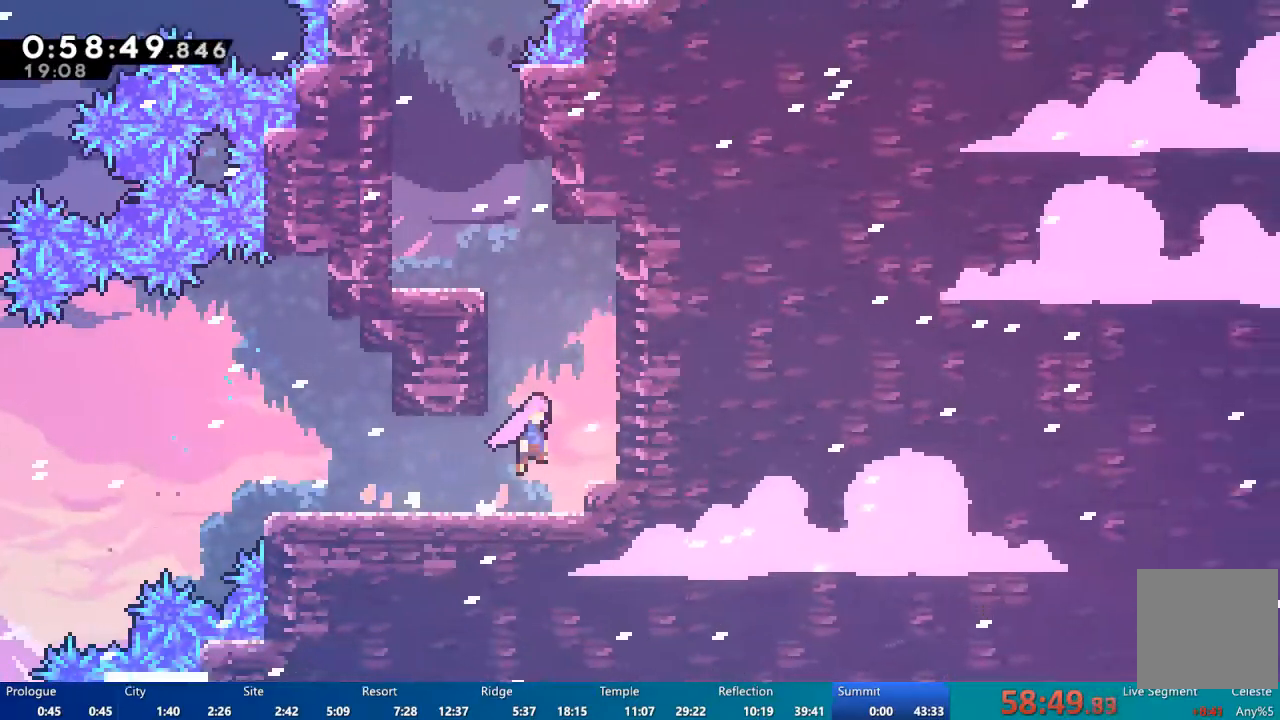
{"buttons": ["A", "DPAD_LEFT"], "left_stick": "center", "right_stick": "center", "events": [[83, "A", "up"], [283, "DPAD_RIGHT", "up"], [283, "DPAD_UP", "down"], [383, "A", "down"], [383, "DPAD_UP", "up"], [417, "DPAD_LEFT", "down"]]}
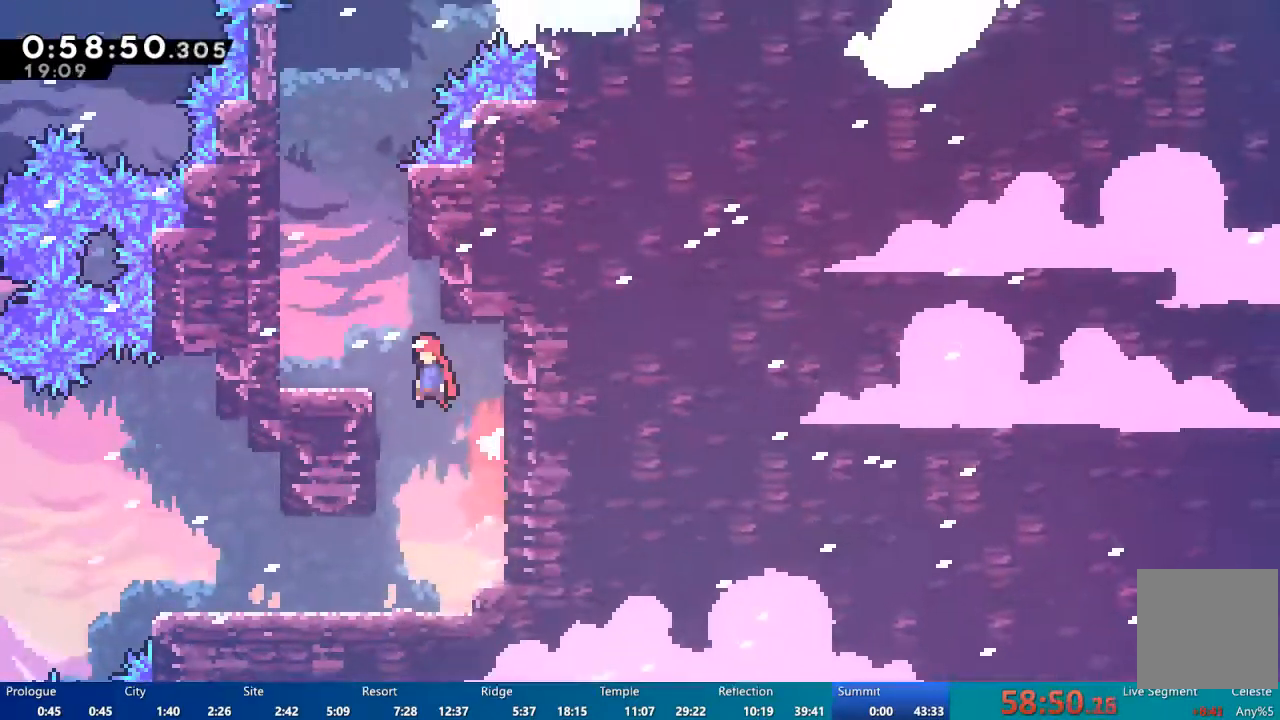
{"buttons": ["DPAD_LEFT"], "left_stick": "center", "right_stick": "center", "events": [[117, "A", "up"], [250, "DPAD_LEFT", "up"], [383, "DPAD_LEFT", "down"]]}
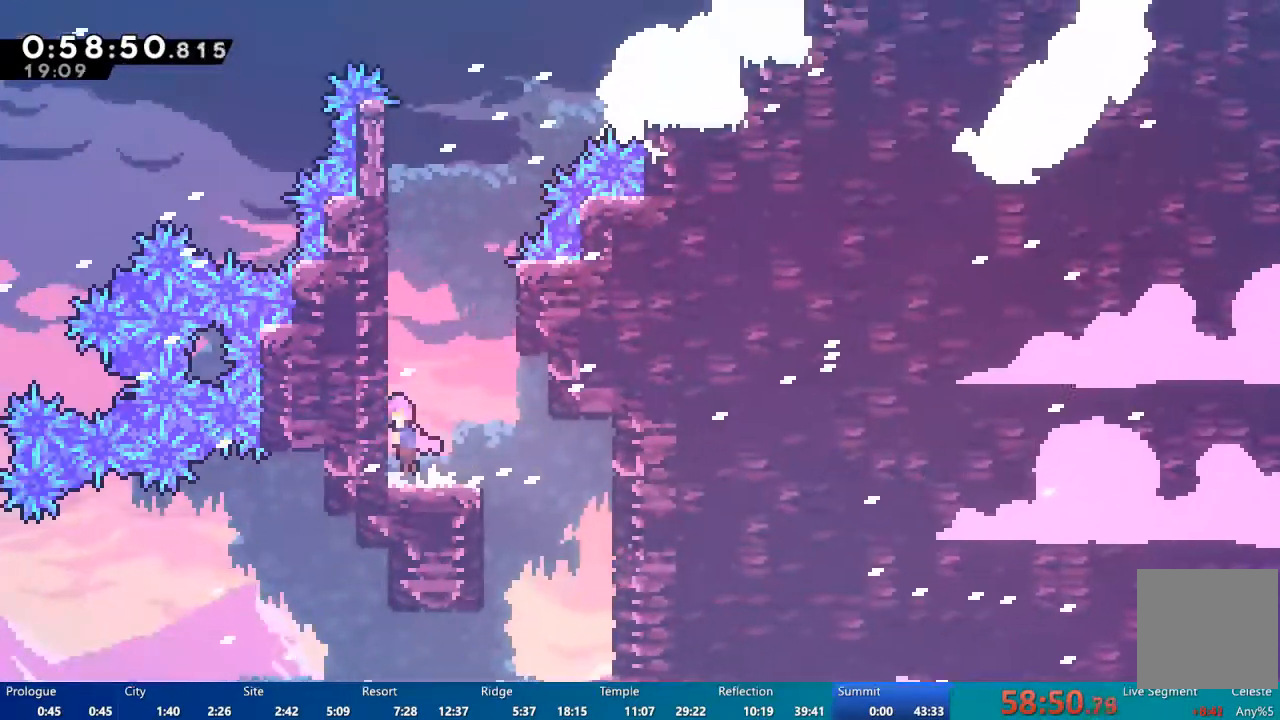
{"buttons": ["A", "DPAD_UP"], "left_stick": "center", "right_stick": "center", "events": [[17, "A", "down"], [83, "DPAD_LEFT", "up"], [83, "DPAD_UP", "down"], [117, "A", "up"], [483, "A", "down"]]}
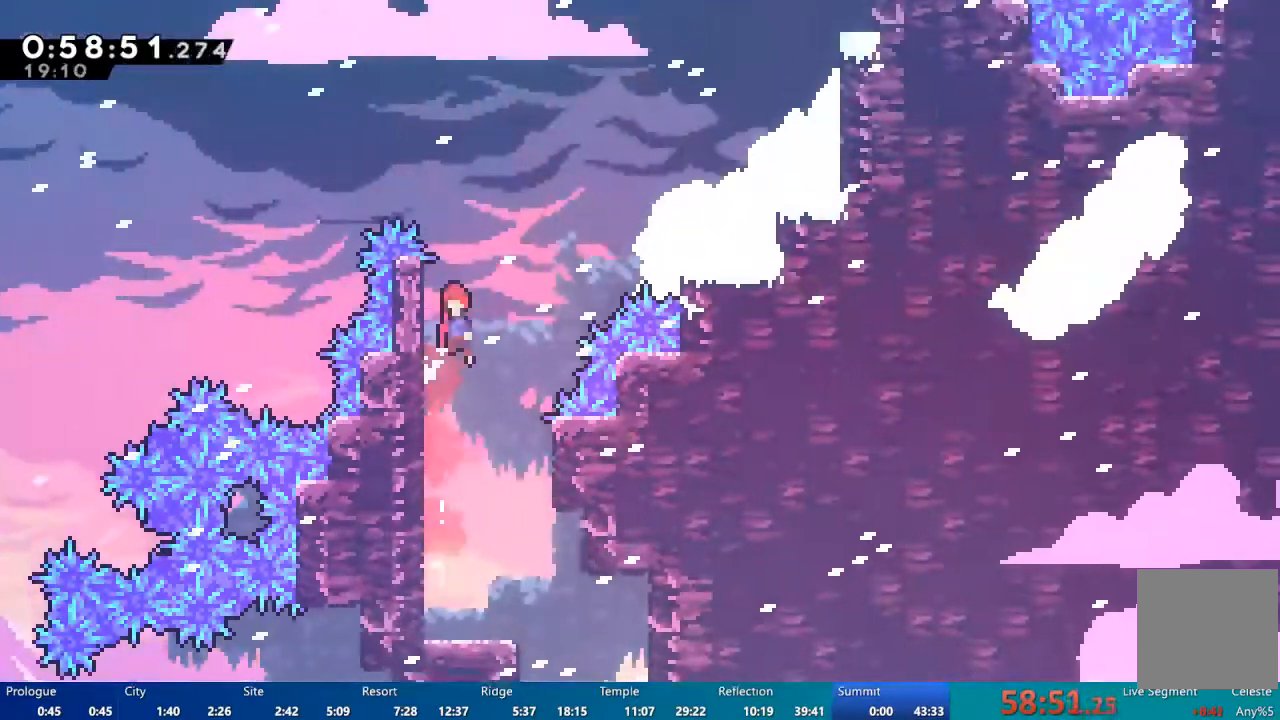
{"buttons": ["DPAD_RIGHT"], "left_stick": "center", "right_stick": "center", "events": [[50, "DPAD_RIGHT", "down"], [50, "DPAD_UP", "up"], [183, "A", "up"]]}
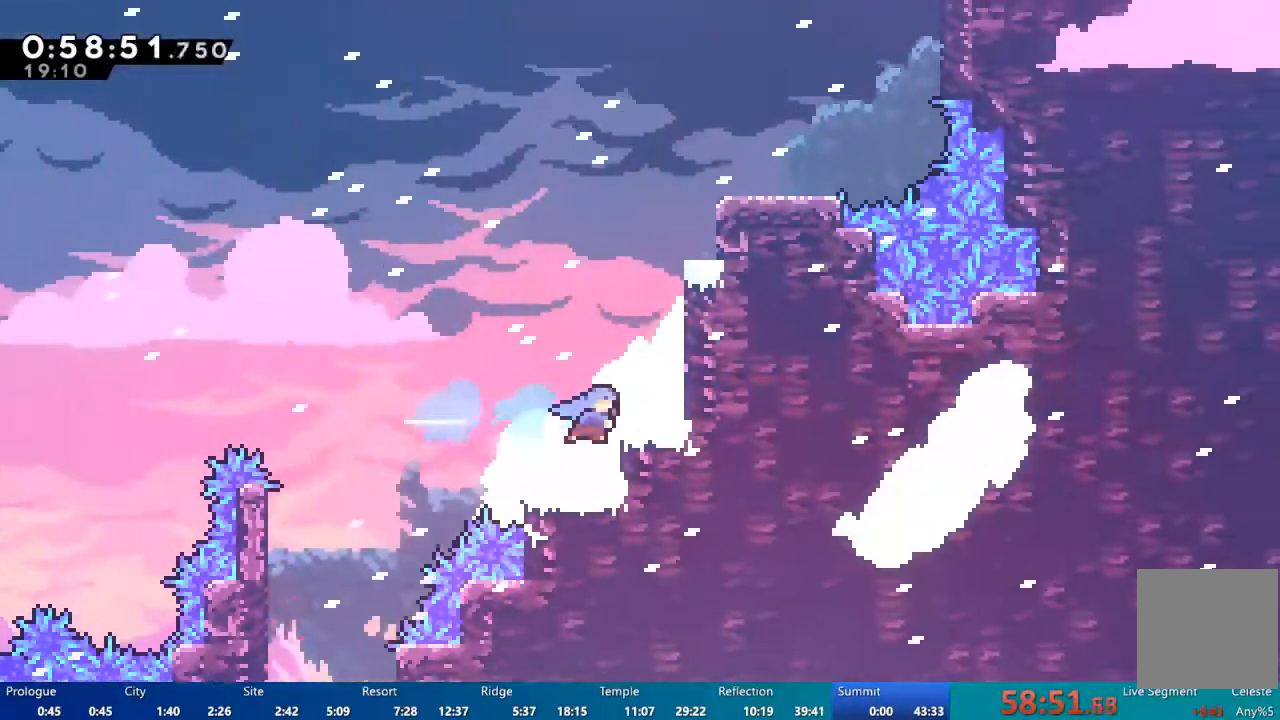
{"buttons": ["A", "R2", "DPAD_RIGHT"], "left_stick": "center", "right_stick": "center", "events": [[283, "DPAD_RIGHT", "up"], [283, "DPAD_UP", "down"], [283, "R2", "down"], [383, "A", "down"], [483, "DPAD_RIGHT", "down"], [483, "DPAD_UP", "up"]]}
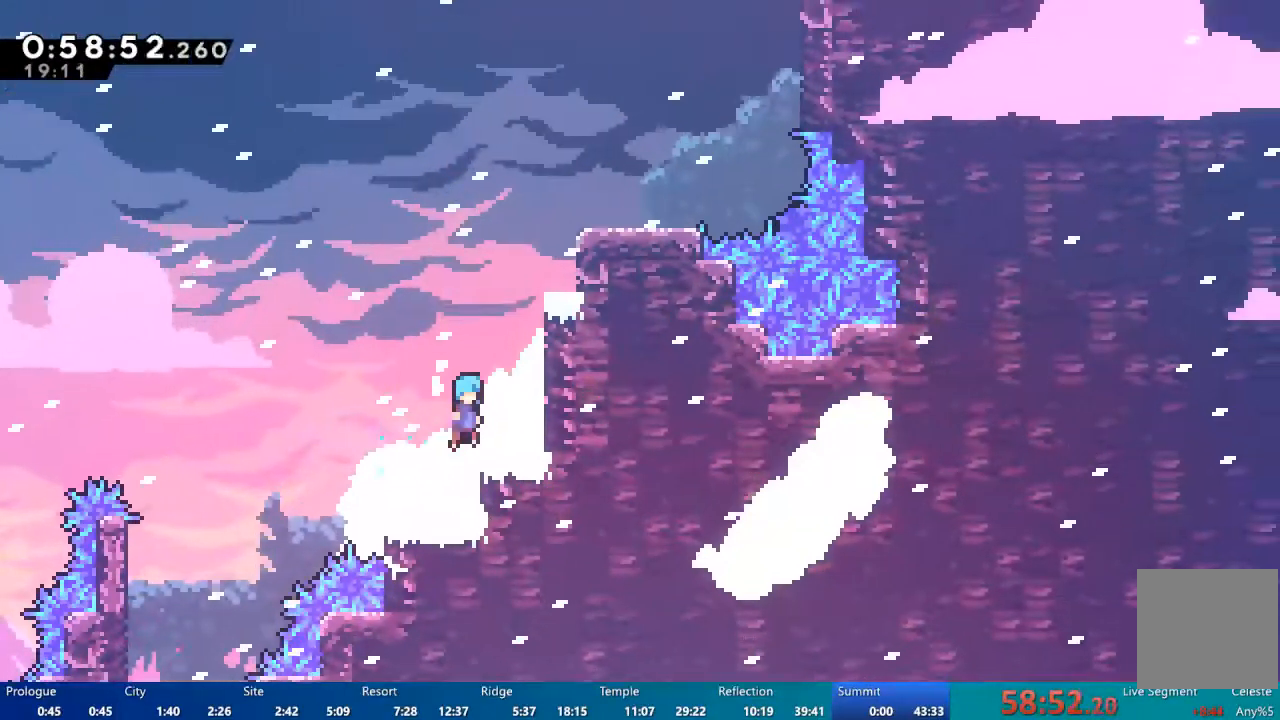
{"buttons": ["R2", "DPAD_UP"], "left_stick": "center", "right_stick": "center", "events": [[183, "A", "up"], [317, "A", "down"], [317, "DPAD_RIGHT", "up"], [317, "DPAD_UP", "down"], [417, "A", "up"]]}
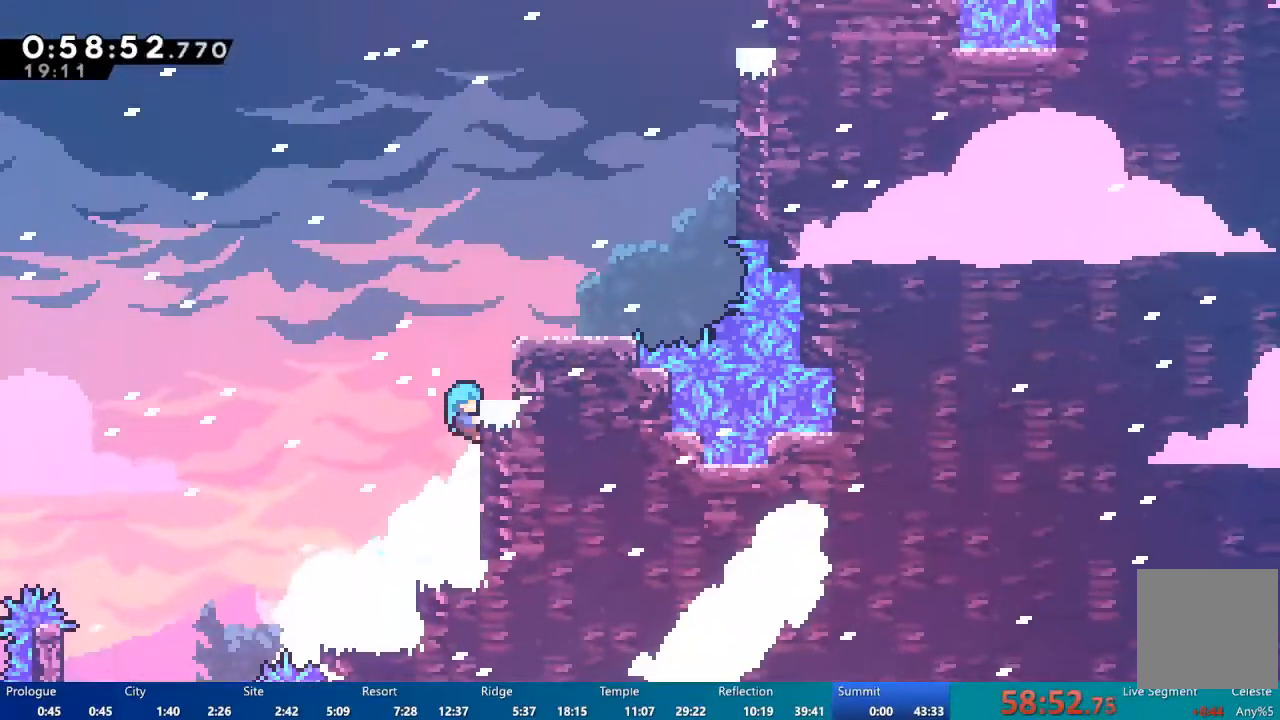
{"buttons": ["R2"], "left_stick": "center", "right_stick": "center", "events": [[50, "A", "down"], [83, "DPAD_UP", "up"], [117, "DPAD_RIGHT", "down"], [317, "A", "up"], [417, "DPAD_RIGHT", "up"]]}
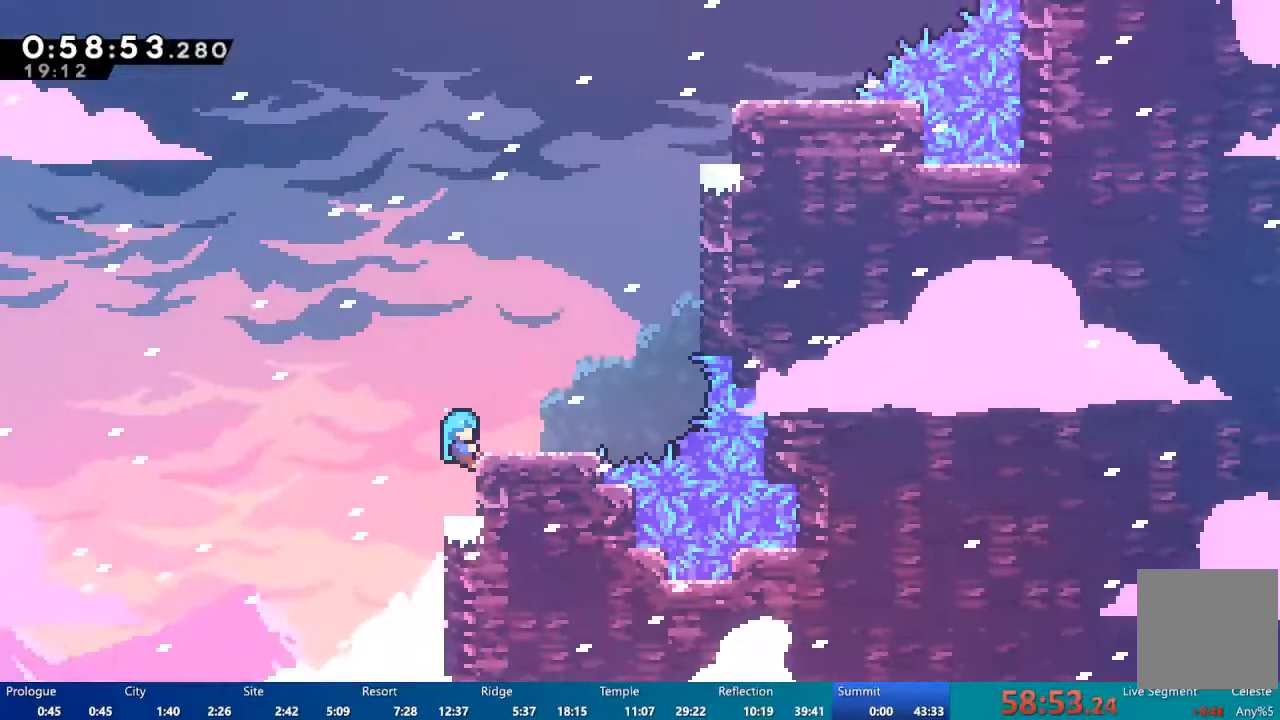
{"buttons": [], "left_stick": "center", "right_stick": "center", "events": [[117, "DPAD_RIGHT", "down"], [183, "A", "down"], [217, "DPAD_RIGHT", "up"], [283, "R1", "down"], [333, "R1", "up"], [350, "DPAD_RIGHT", "down"], [417, "A", "up"], [450, "DPAD_RIGHT", "up"], [450, "R2", "up"]]}
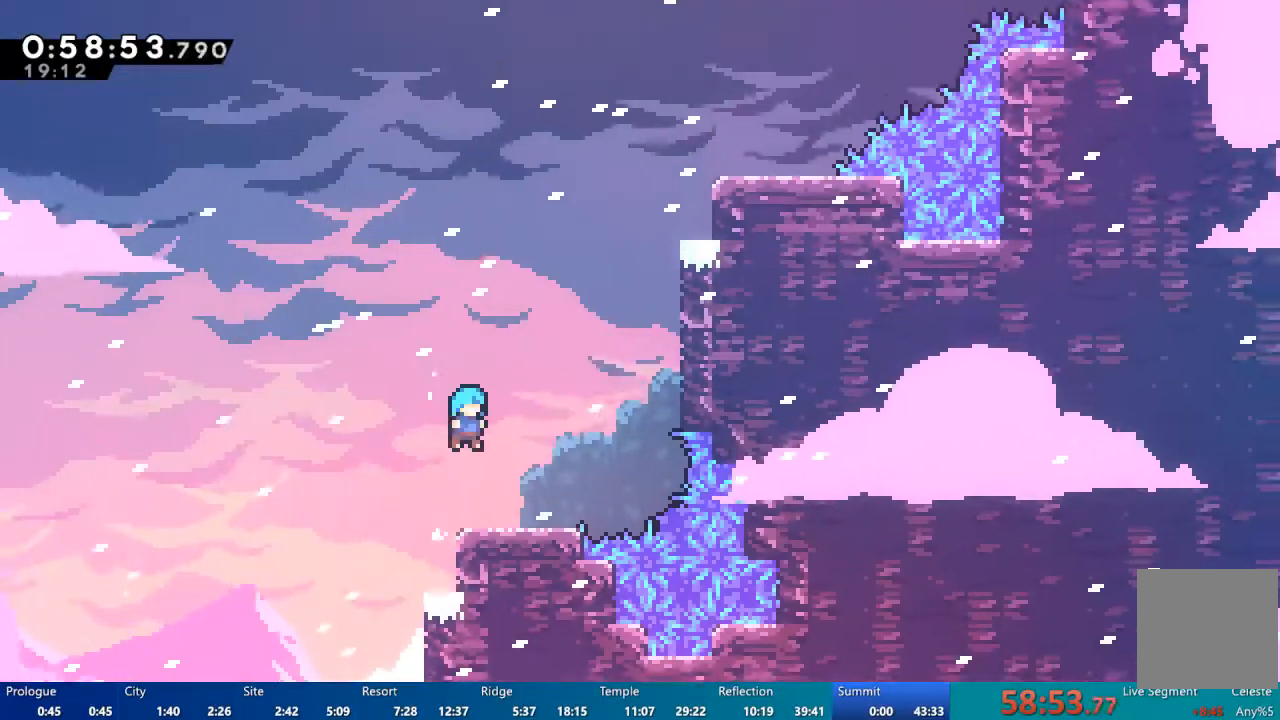
{"buttons": ["DPAD_UP", "DPAD_RIGHT"], "left_stick": "center", "right_stick": "center", "events": [[150, "DPAD_RIGHT", "down"], [283, "A", "down"], [350, "DPAD_UP", "down"], [383, "A", "up"]]}
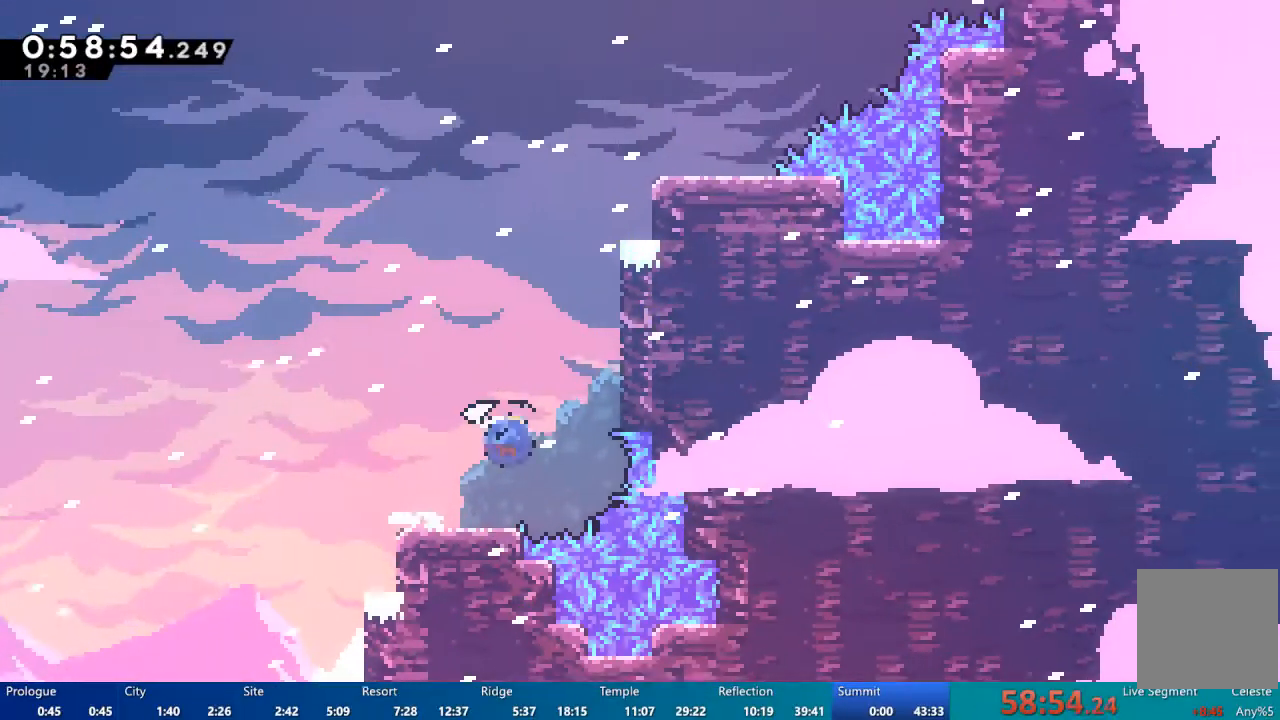
{"buttons": ["R2", "DPAD_UP", "DPAD_RIGHT"], "left_stick": "center", "right_stick": "center", "events": [[183, "R2", "down"], [317, "A", "down"], [433, "A", "up"]]}
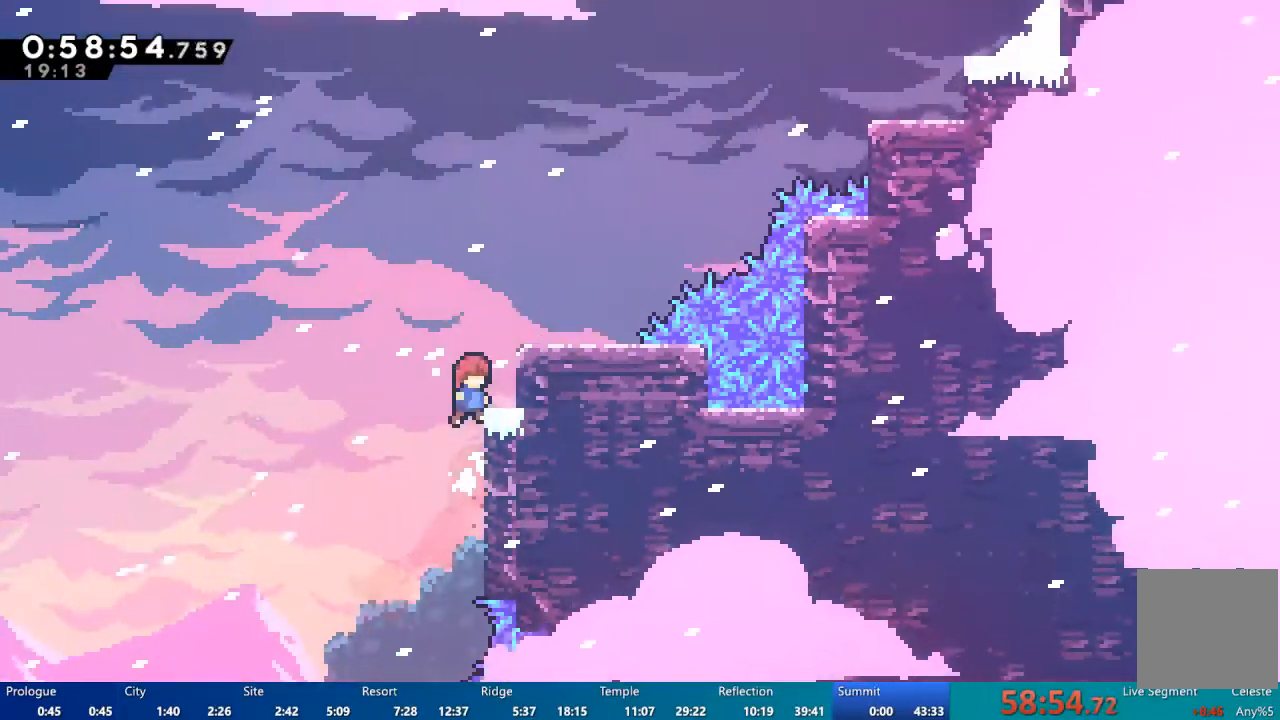
{"buttons": [], "left_stick": "center", "right_stick": "center", "events": [[50, "A", "down"], [283, "DPAD_UP", "up"], [350, "DPAD_RIGHT", "up"], [383, "A", "up"], [483, "R2", "up"]]}
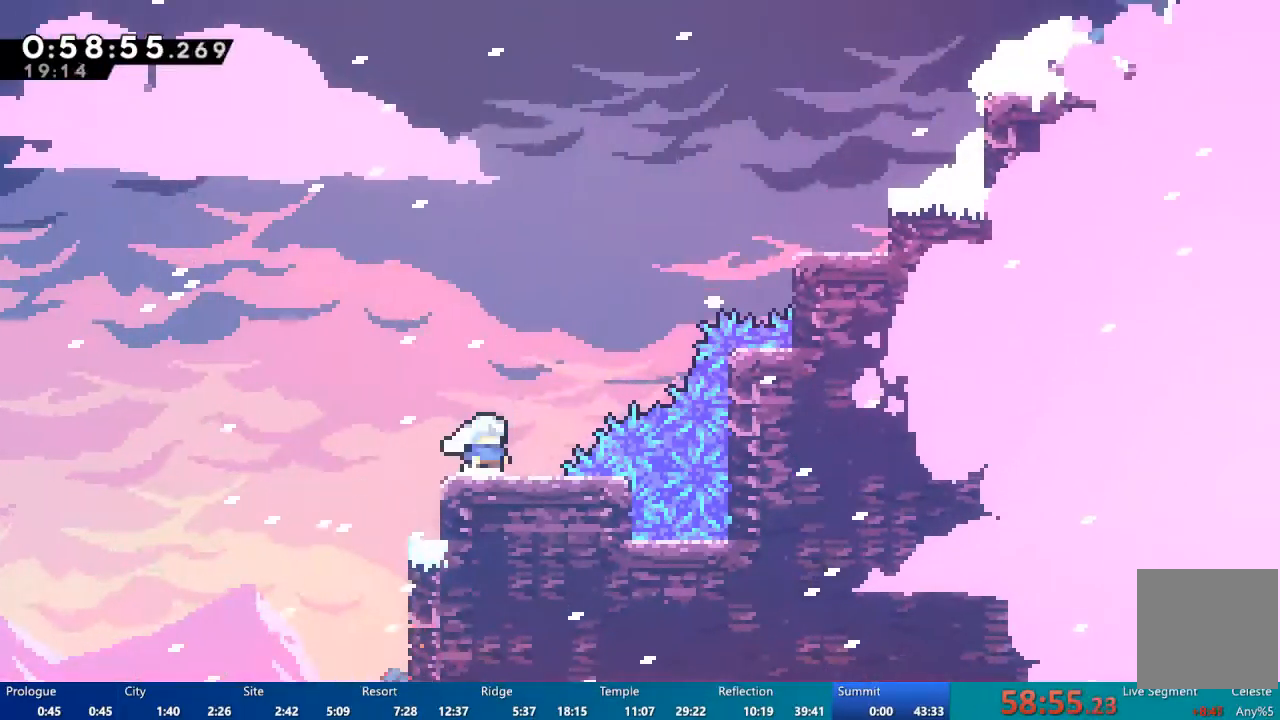
{"buttons": ["DPAD_UP", "DPAD_RIGHT"], "left_stick": "center", "right_stick": "center", "events": [[117, "DPAD_RIGHT", "down"], [150, "A", "down"], [183, "DPAD_UP", "down"], [250, "A", "up"]]}
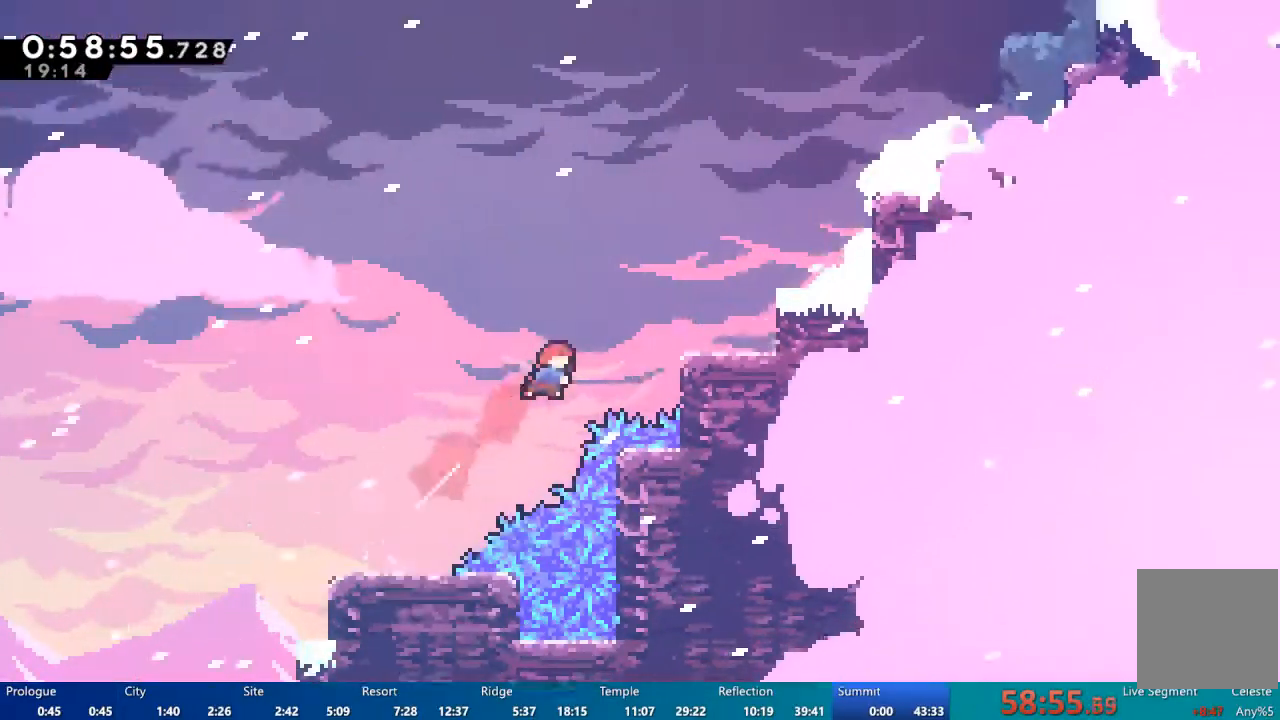
{"buttons": [], "left_stick": "center", "right_stick": "center", "events": [[283, "DPAD_UP", "up"], [483, "DPAD_RIGHT", "up"]]}
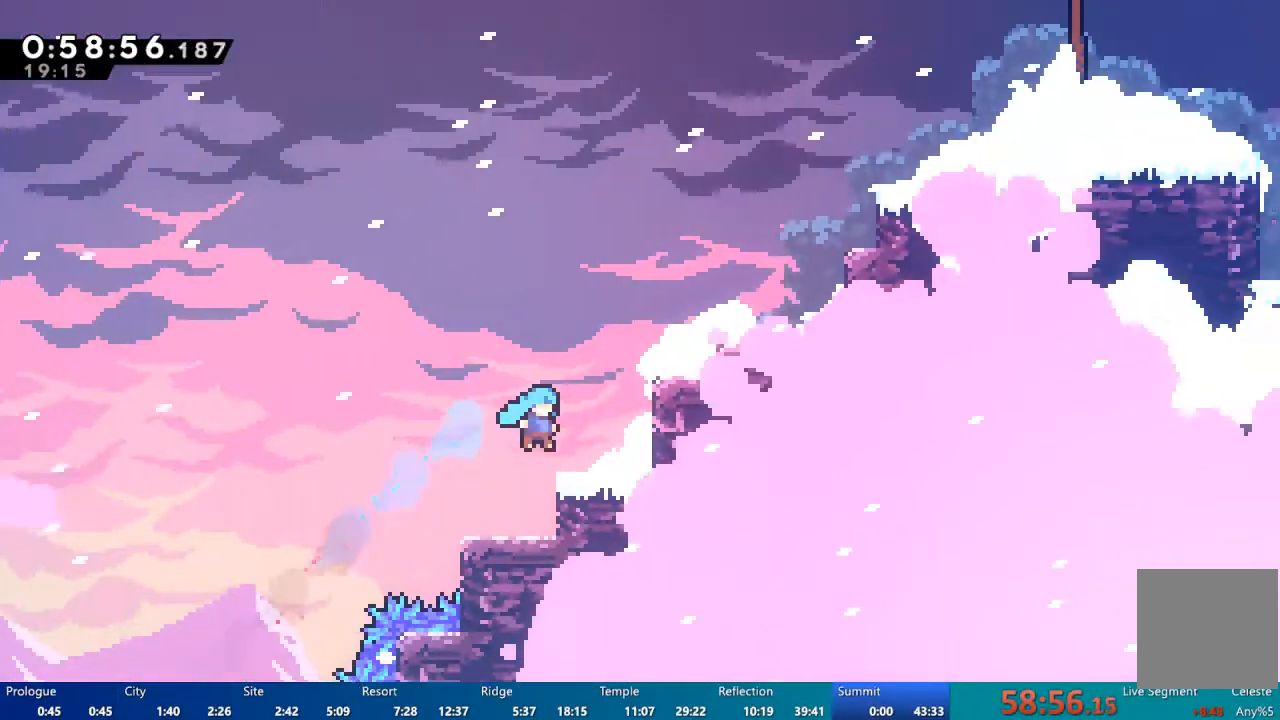
{"buttons": ["DPAD_UP", "DPAD_RIGHT"], "left_stick": "center", "right_stick": "center", "events": [[117, "DPAD_RIGHT", "down"], [250, "A", "down"], [350, "DPAD_UP", "down"], [383, "A", "up"]]}
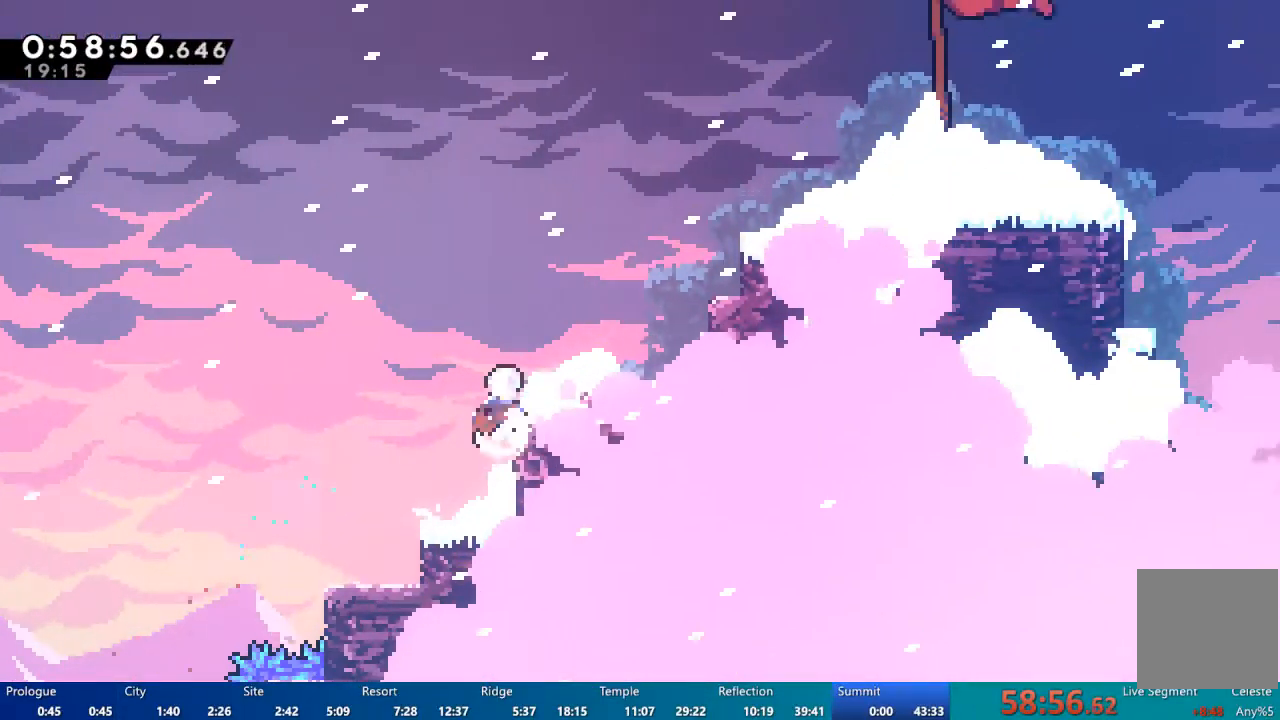
{"buttons": ["DPAD_UP", "DPAD_RIGHT"], "left_stick": "center", "right_stick": "center", "events": []}
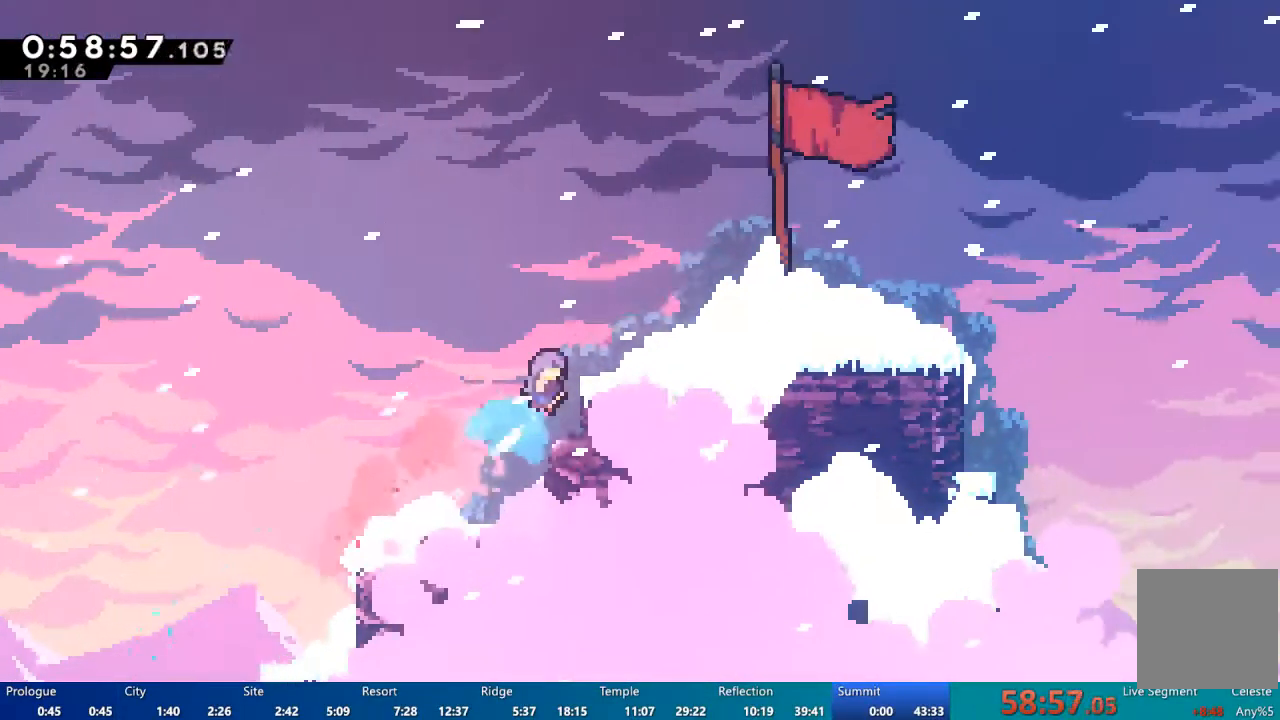
{"buttons": ["DPAD_DOWN", "DPAD_RIGHT"], "left_stick": "center", "right_stick": "center", "events": [[150, "DPAD_UP", "up"], [417, "DPAD_DOWN", "down"]]}
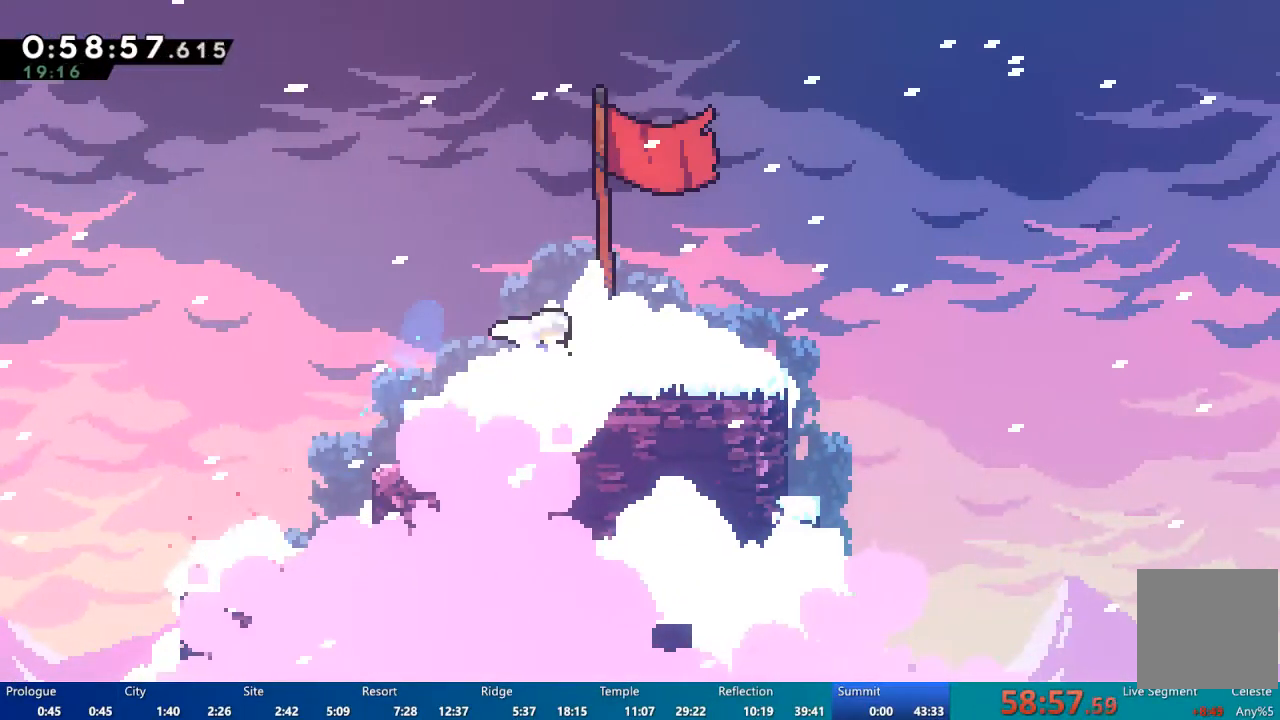
{"buttons": ["DPAD_DOWN"], "left_stick": "center", "right_stick": "center", "events": [[17, "A", "down"], [150, "DPAD_RIGHT", "up"], [183, "A", "up"], [350, "DPAD_DOWN", "up"], [350, "START", "down"], [450, "DPAD_DOWN", "down"], [450, "START", "up"]]}
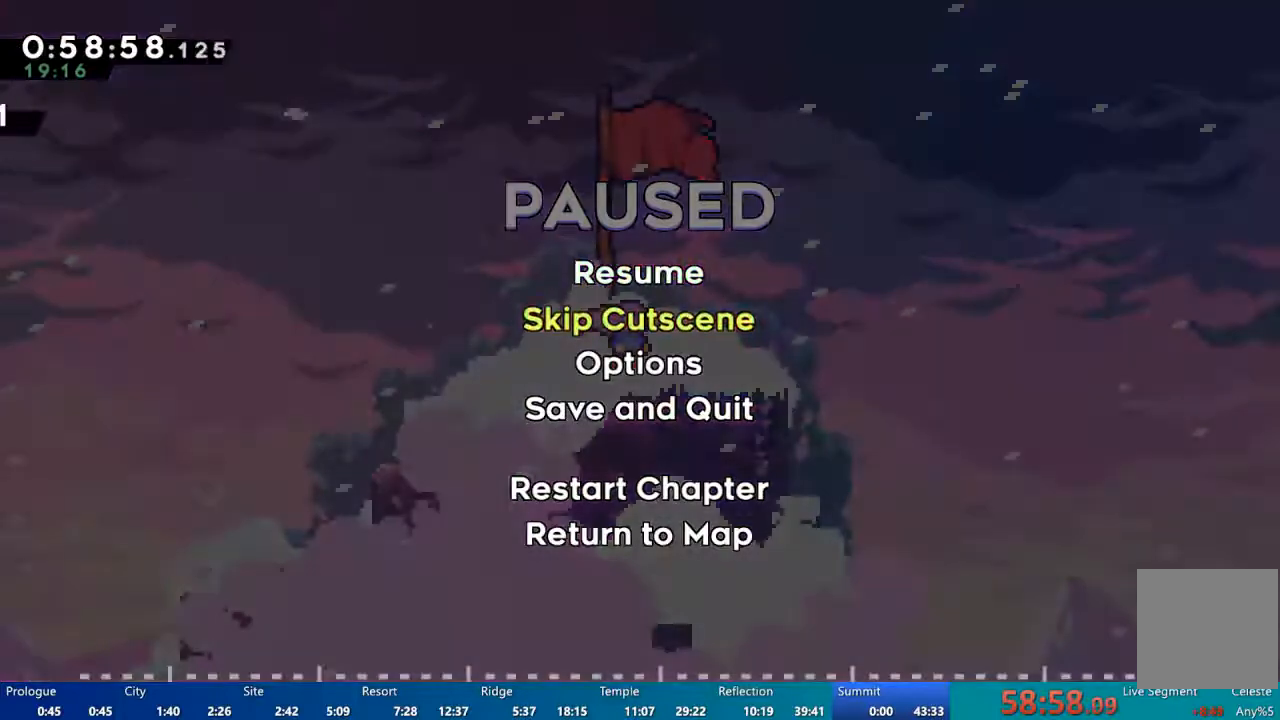
{"buttons": ["L2"], "left_stick": "center", "right_stick": "center", "events": [[17, "DPAD_DOWN", "up"], [283, "A", "down"], [350, "A", "up"], [500, "L2", "down"]]}
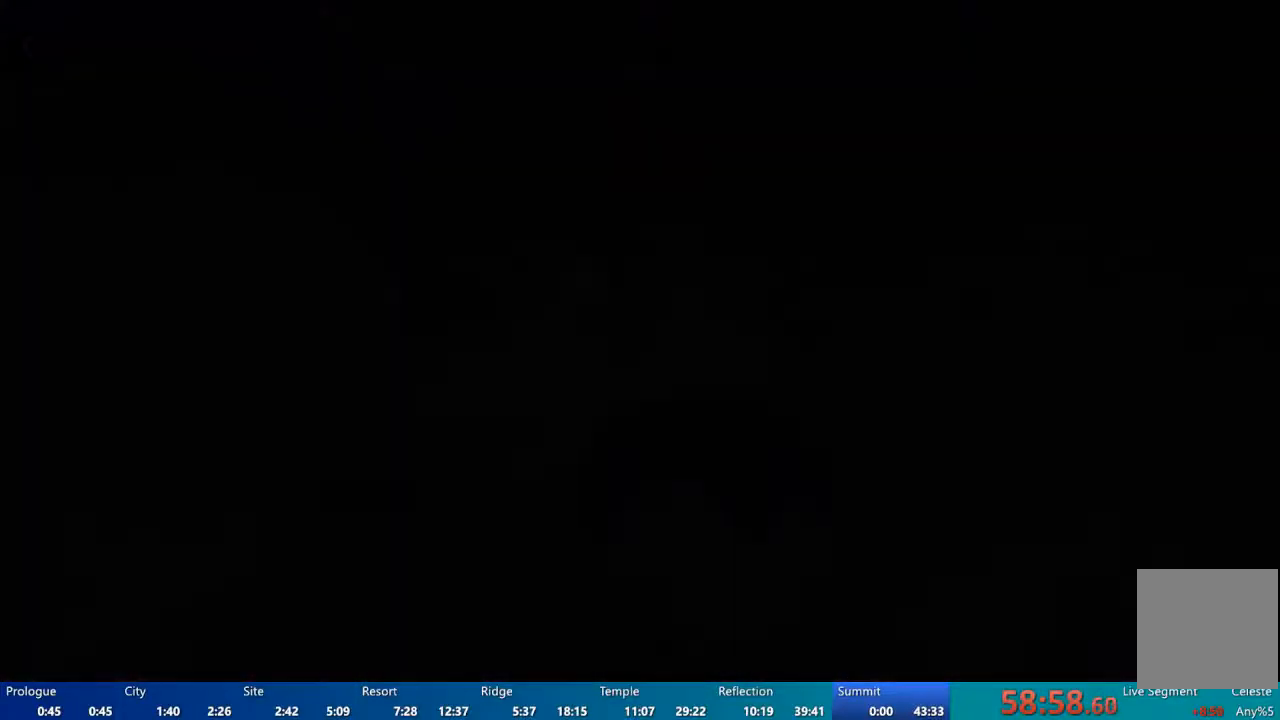
{"buttons": [], "left_stick": "center", "right_stick": "center", "events": [[500, "L2", "up"]]}